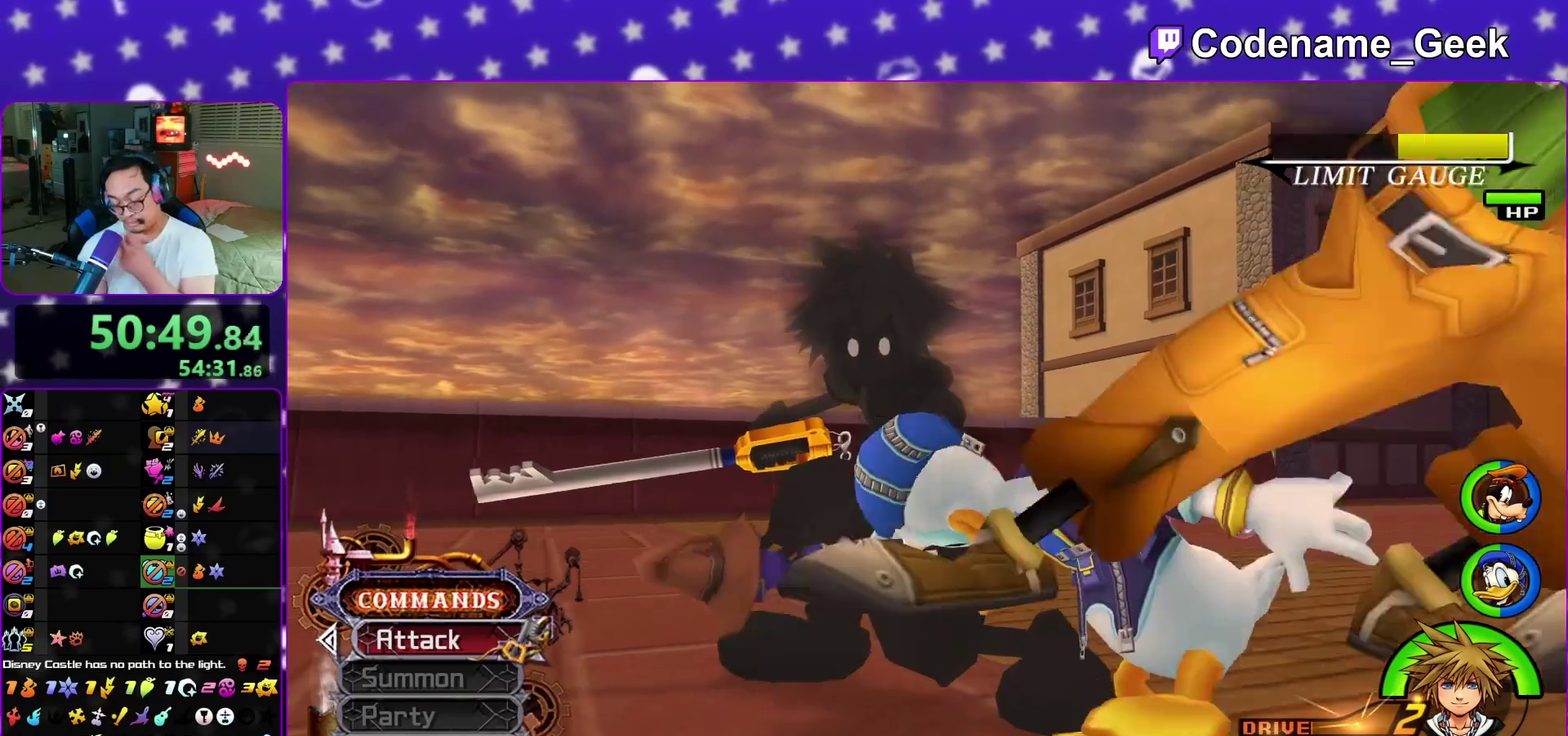
Gameplay with a controller (Nintendo layout); each line is a JSON object with the inputs held at the frame after it (dt_ms = milliseconds from this image to that frame). "events" lists button and stick changes between this image and that frame as [ms after this image, input, new state], when the widget could be followed in between. This overlay highlights the sticks when they move; stick clicks (L3 R3) are not distinguishable. Not read: L3 R1 R3 SELECT START.
{"dt_ms": 300, "buttons": [], "left_stick": "center", "right_stick": "center", "events": [[283, "left_stick", "center"]]}
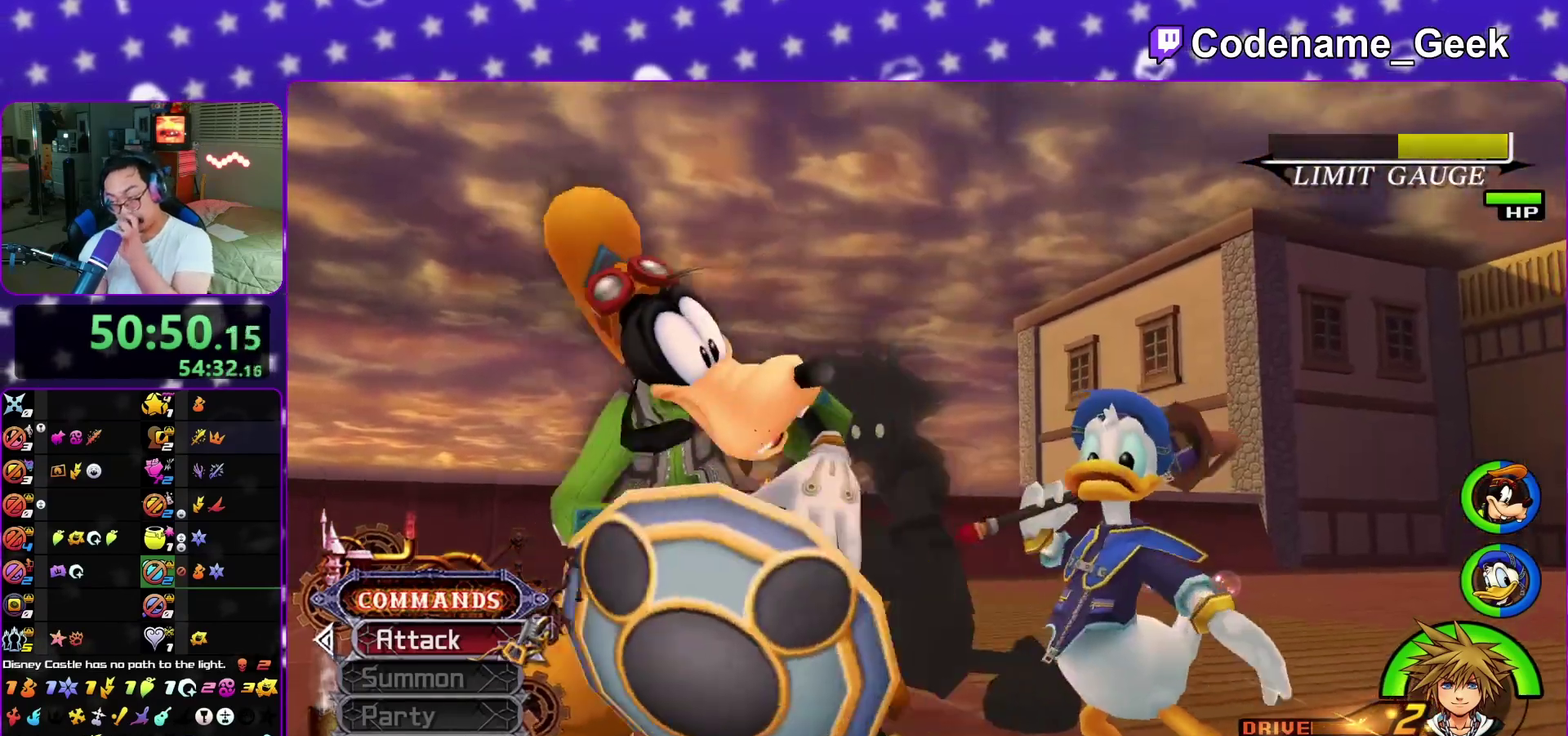
{"dt_ms": 900, "buttons": [], "left_stick": "center", "right_stick": "center", "events": []}
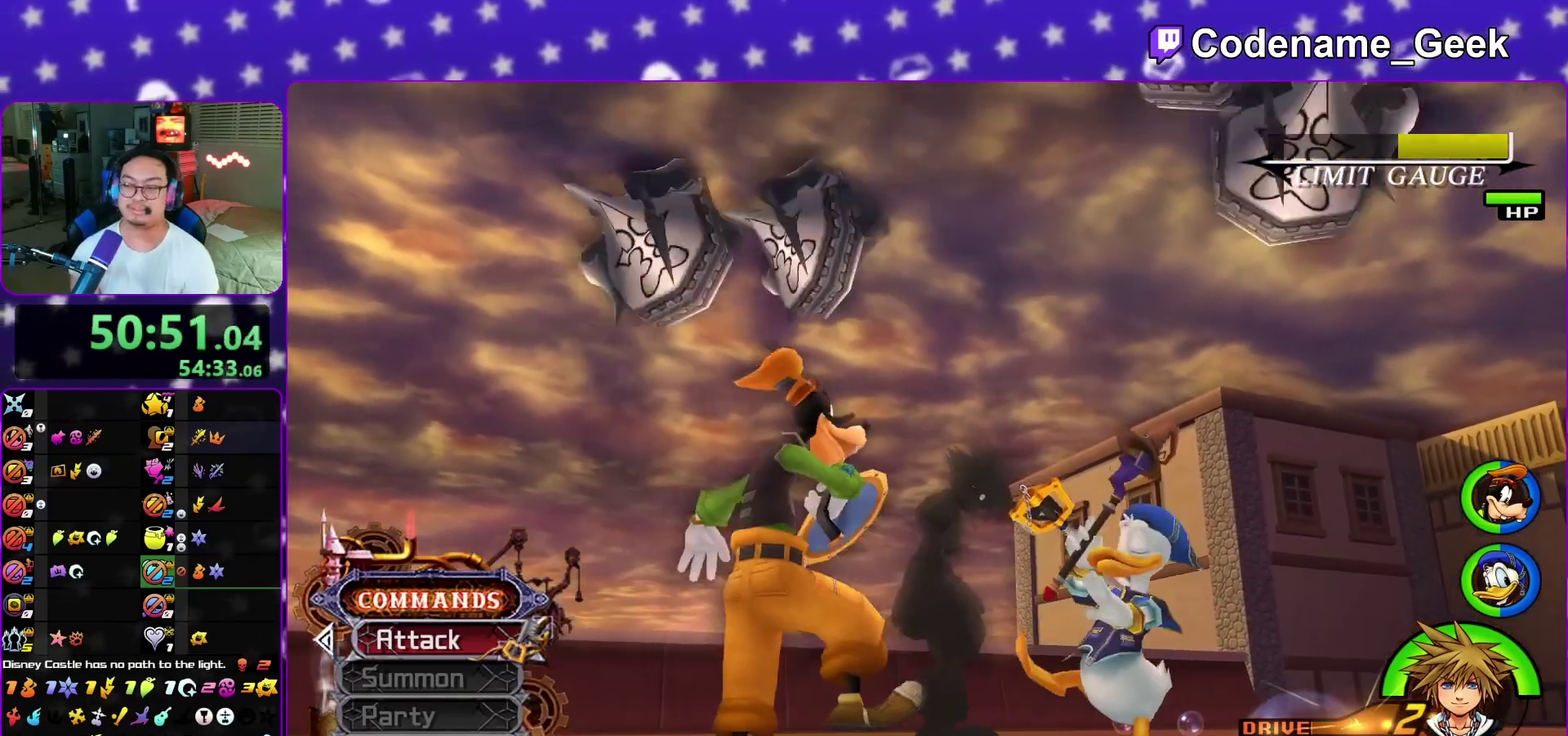
{"dt_ms": 300, "buttons": [], "left_stick": "center", "right_stick": "center", "events": []}
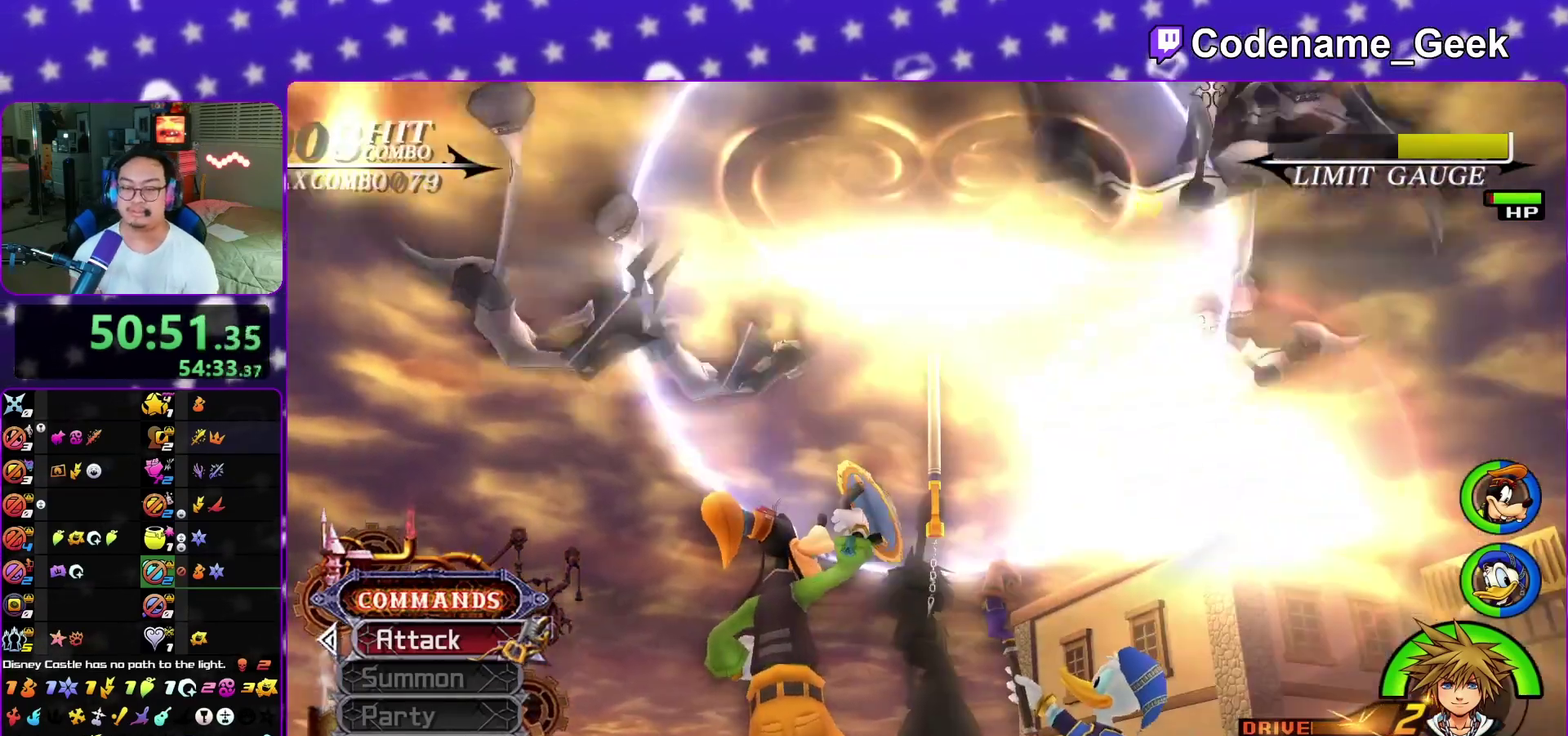
{"dt_ms": 500, "buttons": ["B"], "left_stick": "center", "right_stick": "center", "events": [[233, "A", "down"], [350, "A", "up"], [500, "B", "down"]]}
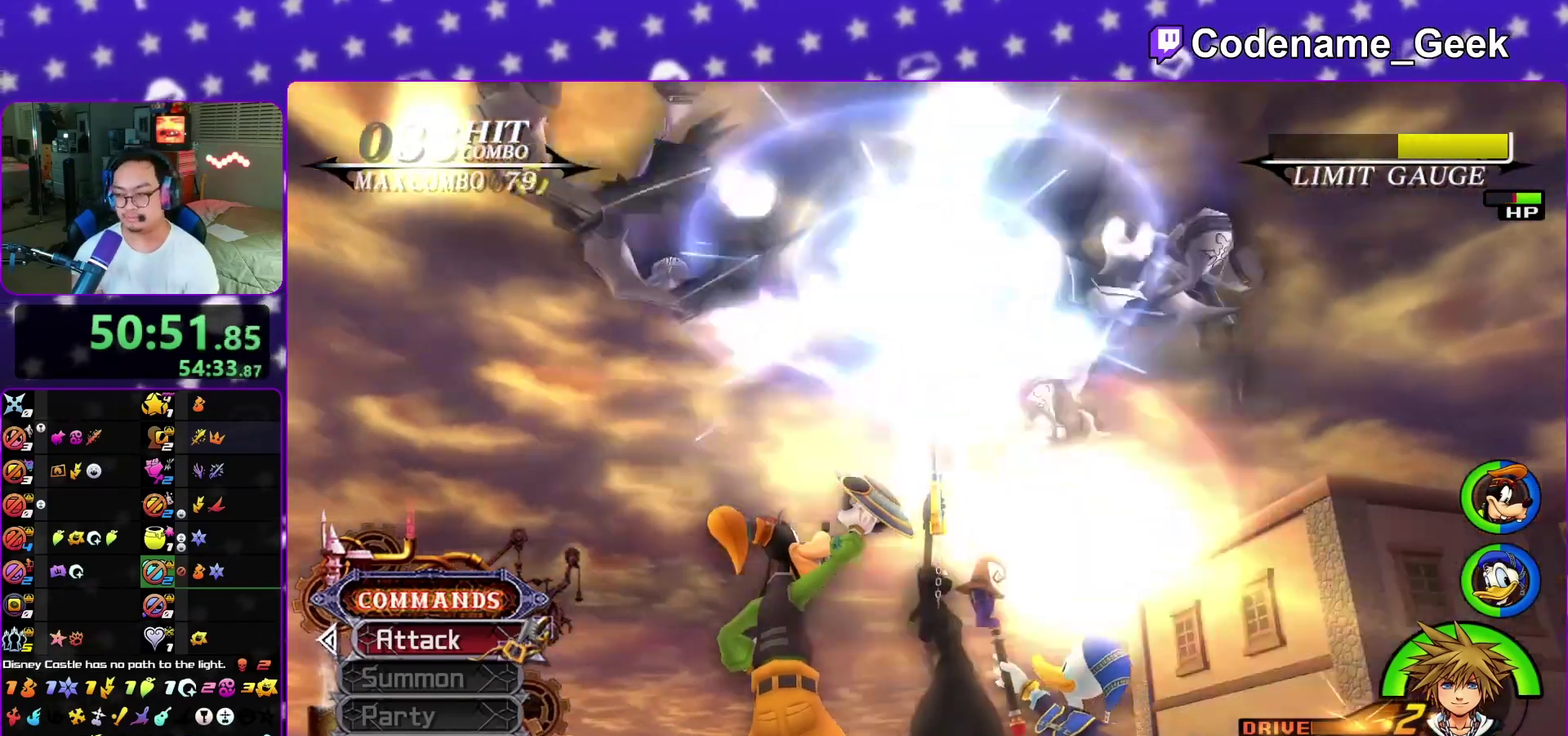
{"dt_ms": 500, "buttons": ["A"], "left_stick": "down", "right_stick": "center", "events": [[50, "B", "up"], [183, "A", "down"], [233, "left_stick", "down"], [250, "A", "up"], [267, "B", "down"], [333, "B", "up"], [417, "B", "down"], [483, "A", "down"], [483, "B", "up"]]}
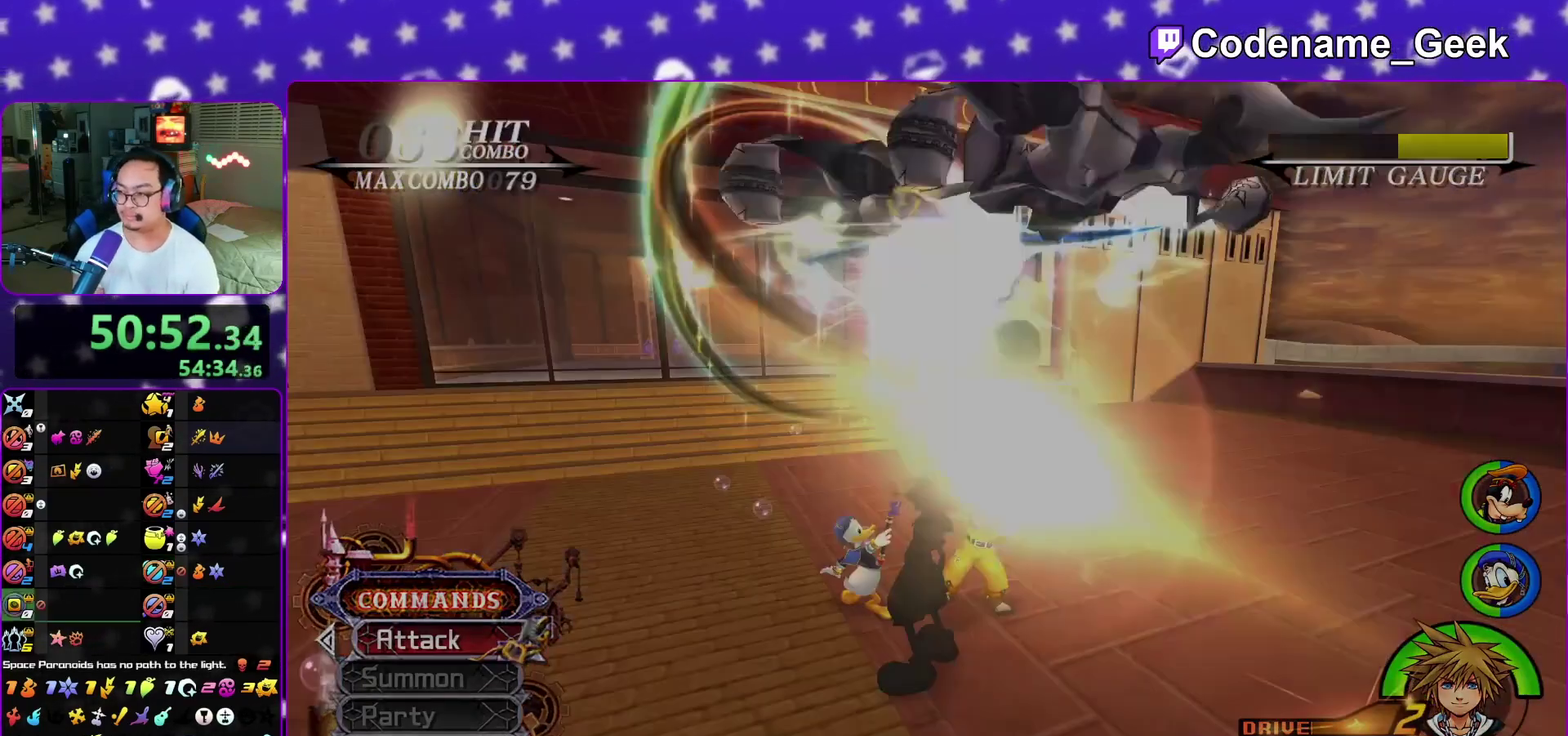
{"dt_ms": 400, "buttons": ["B"], "left_stick": "down", "right_stick": "center", "events": [[33, "A", "up"], [67, "B", "down"], [133, "A", "down"], [133, "B", "up"], [183, "A", "up"], [183, "B", "down"], [283, "B", "up"], [333, "B", "down"]]}
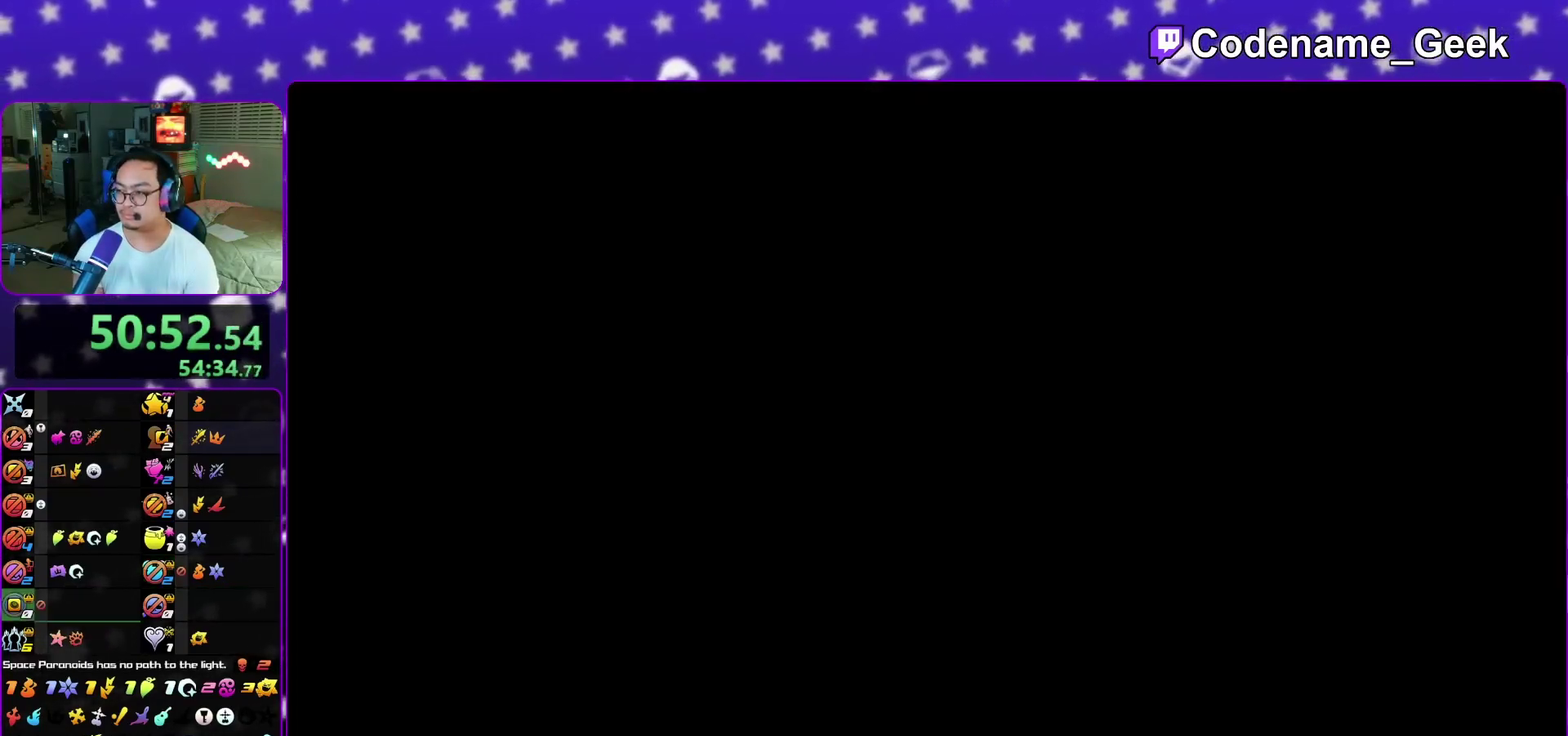
{"dt_ms": 600, "buttons": ["B"], "left_stick": "down", "right_stick": "center", "events": [[33, "B", "up"], [117, "B", "down"], [167, "A", "down"], [167, "B", "up"], [217, "A", "up"], [250, "B", "down"], [317, "B", "up"], [333, "A", "down"], [367, "B", "down"], [383, "A", "up"], [467, "B", "up"], [517, "B", "down"]]}
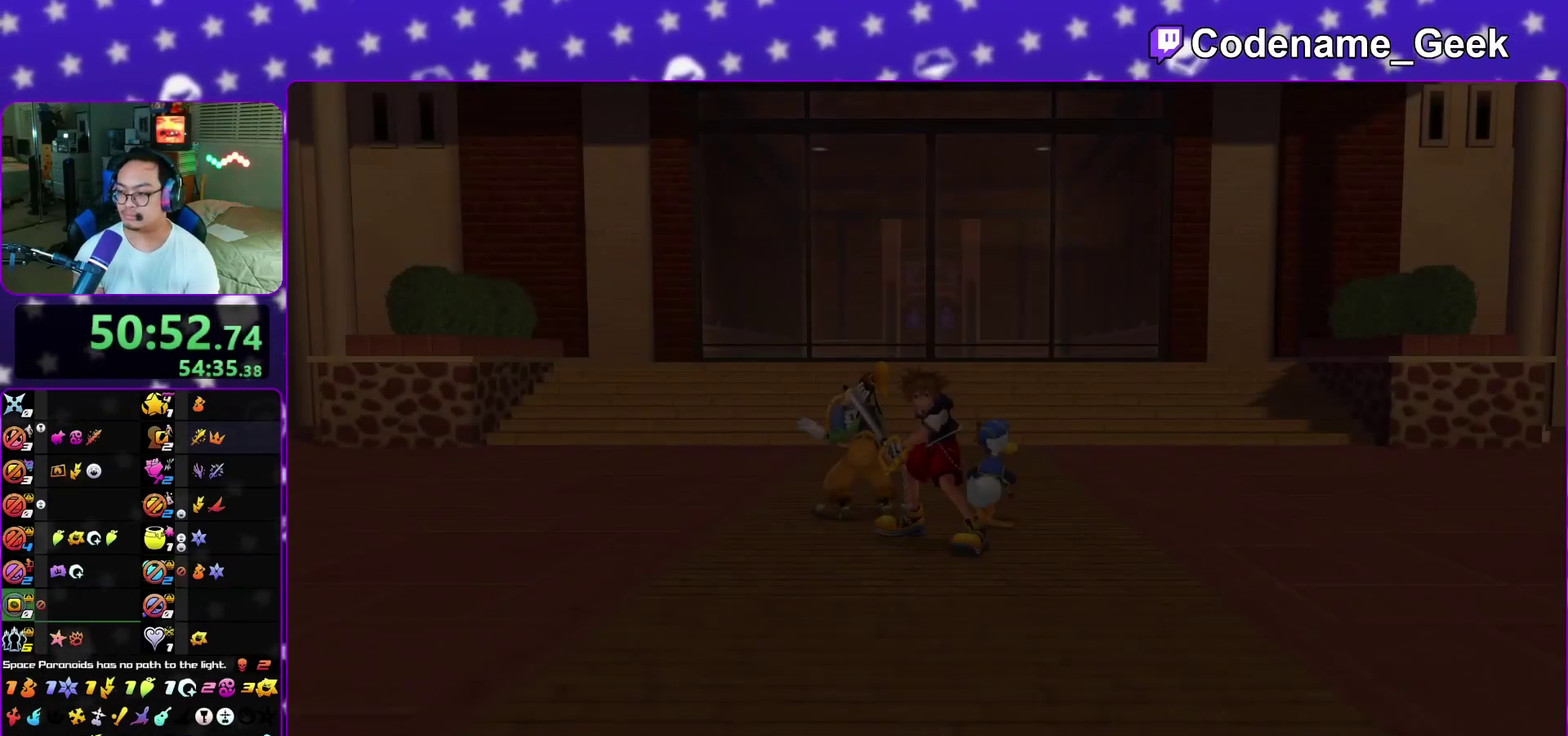
{"dt_ms": 400, "buttons": [], "left_stick": "down", "right_stick": "center", "events": [[33, "A", "down"], [33, "B", "up"], [83, "A", "up"], [100, "B", "down"], [183, "B", "up"], [233, "B", "down"], [333, "B", "up"]]}
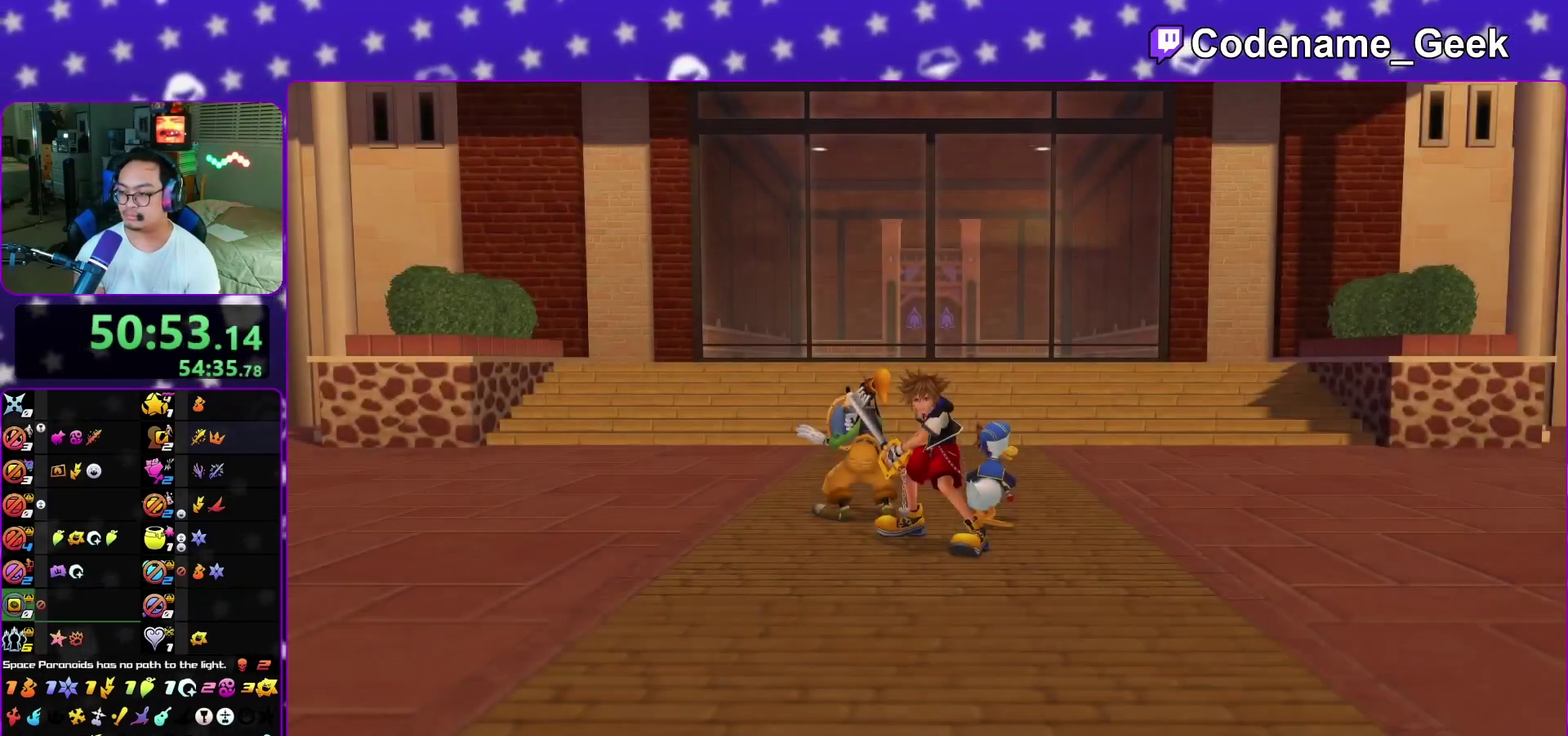
{"dt_ms": 600, "buttons": ["A"], "left_stick": "down", "right_stick": "center", "events": [[17, "B", "down"], [83, "B", "up"], [450, "A", "down"], [500, "B", "down"], [550, "B", "up"]]}
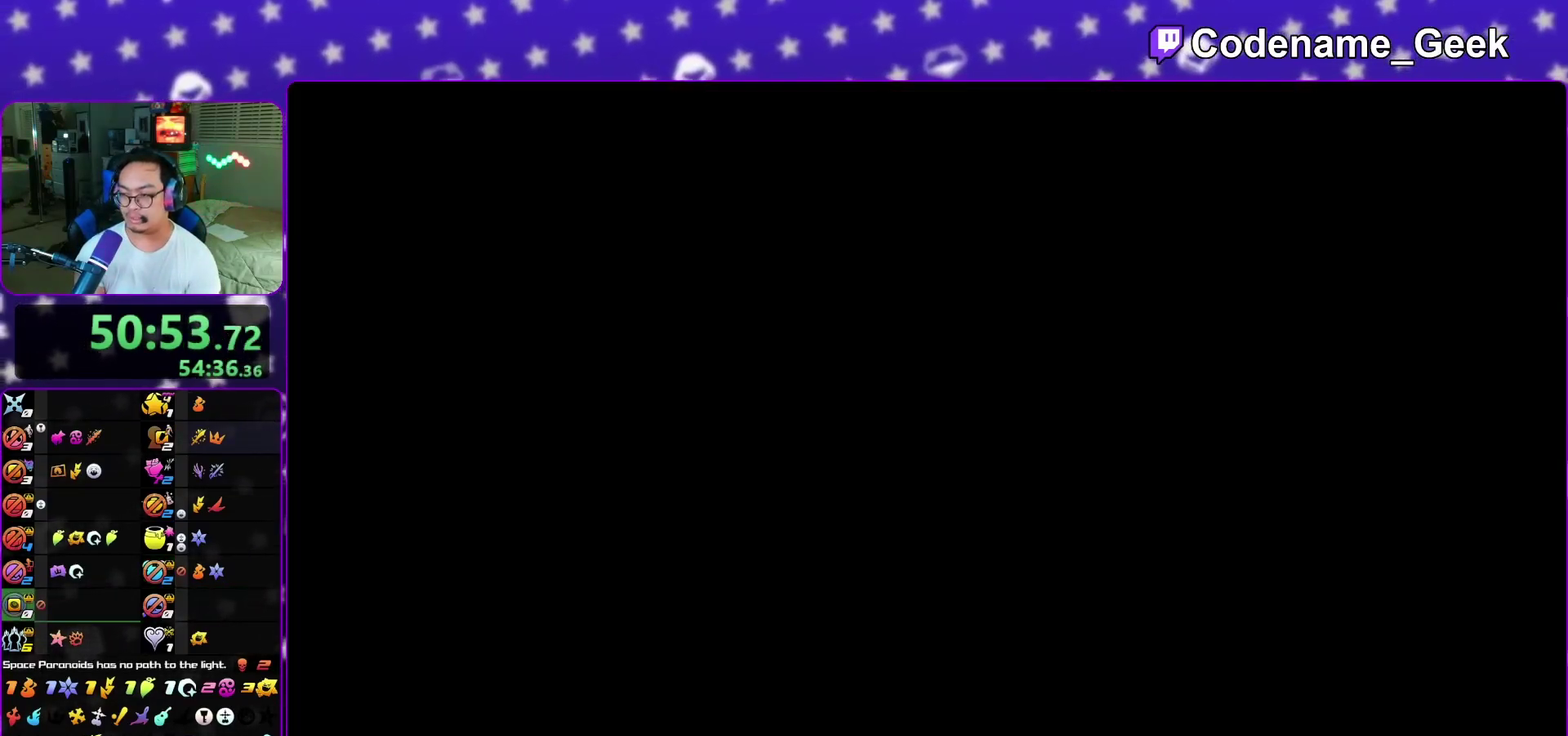
{"dt_ms": 300, "buttons": ["A", "B"], "left_stick": "center", "right_stick": "center", "events": [[50, "A", "up"], [50, "B", "down"], [67, "left_stick", "center"], [100, "A", "down"], [183, "A", "up"], [267, "A", "down"]]}
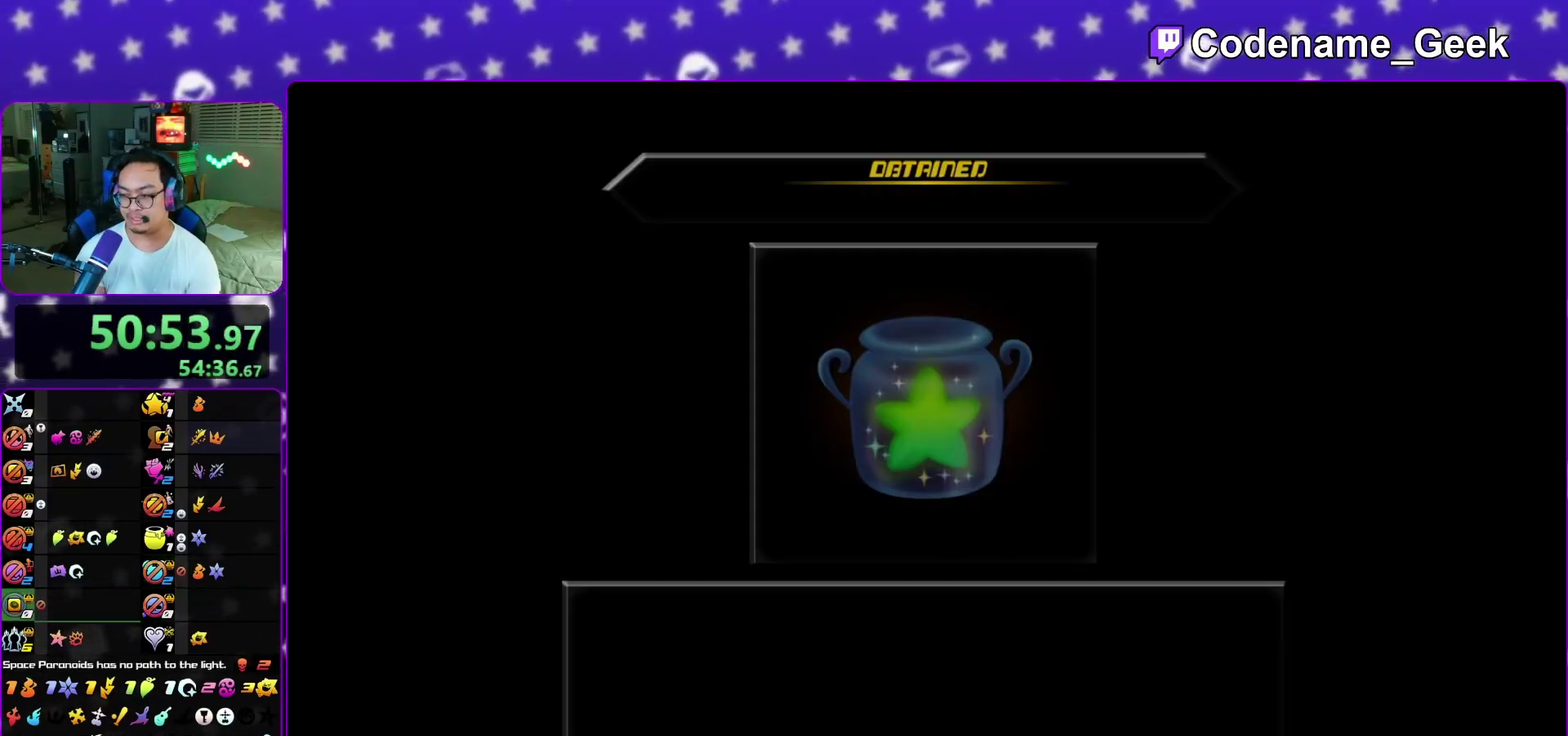
{"dt_ms": 700, "buttons": ["A"], "left_stick": "center", "right_stick": "center", "events": [[17, "A", "up"], [83, "A", "down"], [100, "B", "up"], [167, "A", "up"], [167, "B", "down"], [233, "A", "down"], [250, "B", "up"], [317, "A", "up"], [317, "B", "down"], [383, "A", "down"], [383, "B", "up"], [467, "A", "up"], [483, "B", "down"], [550, "B", "up"], [567, "A", "down"], [617, "A", "up"], [617, "B", "down"], [700, "A", "down"], [700, "B", "up"]]}
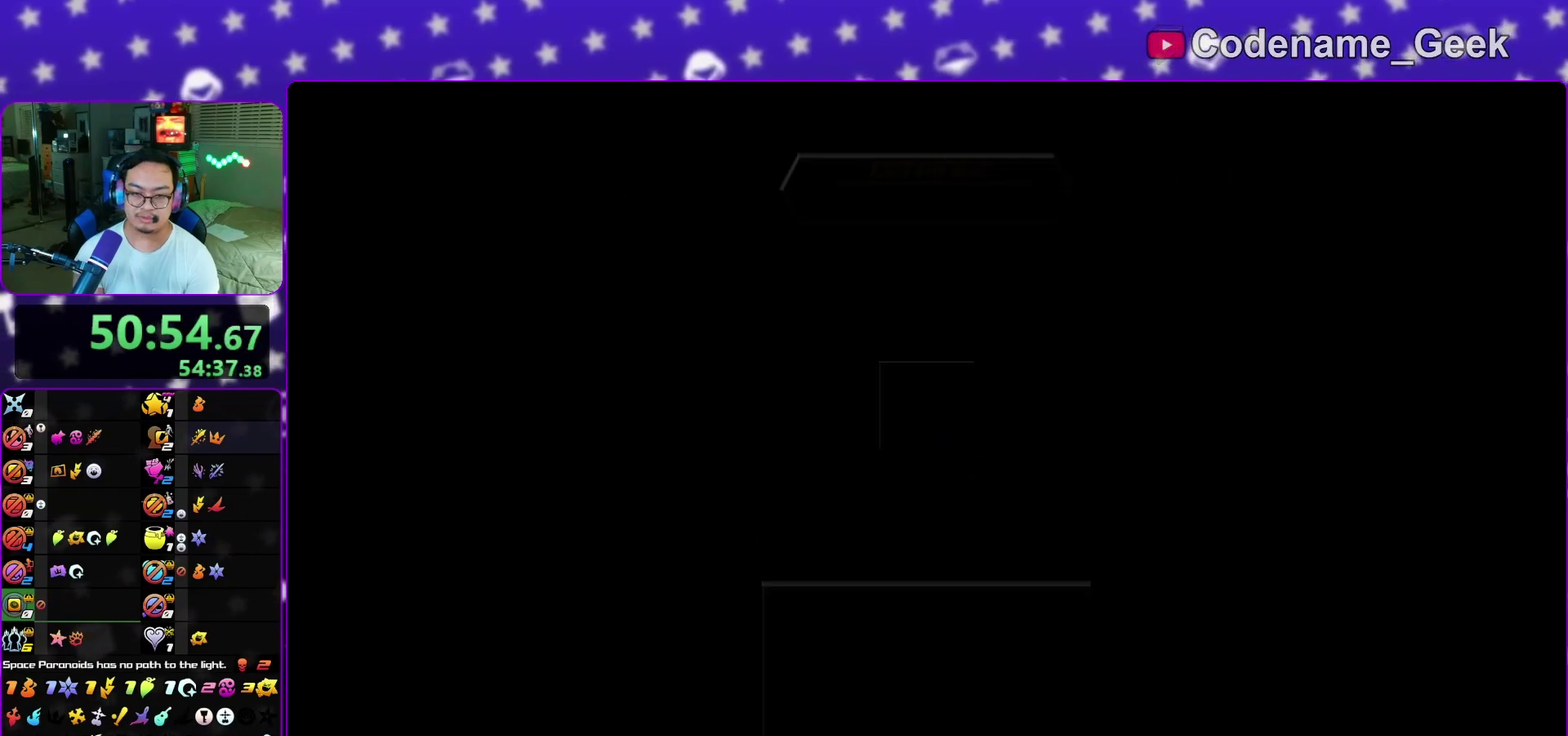
{"dt_ms": 500, "buttons": [], "left_stick": "center", "right_stick": "center", "events": [[50, "A", "up"], [100, "B", "down"], [150, "B", "up"], [150, "HOME", "down"], [233, "B", "down"], [233, "HOME", "up"], [283, "B", "up"], [367, "B", "down"], [417, "A", "down"], [417, "B", "up"], [483, "A", "up"]]}
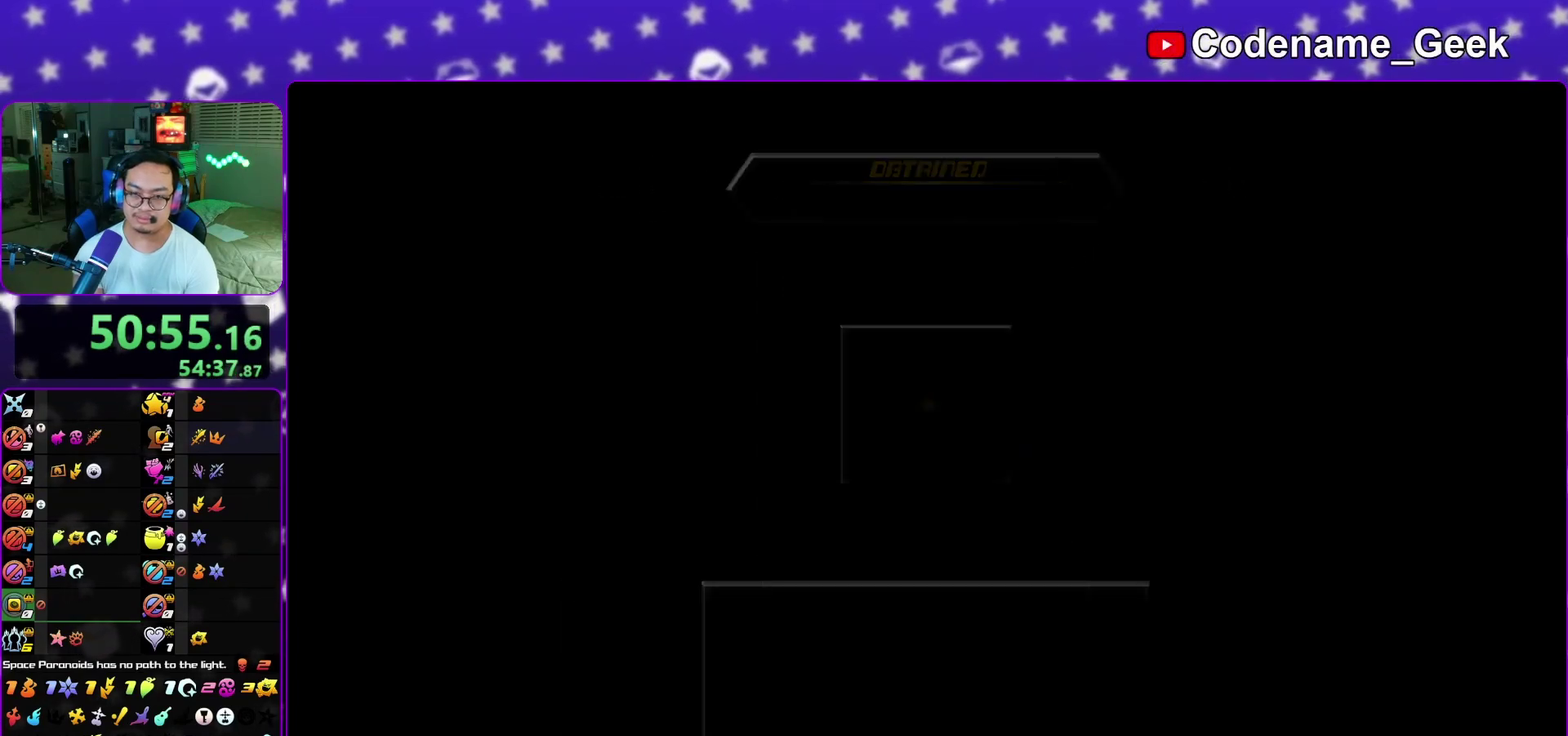
{"dt_ms": 500, "buttons": [], "left_stick": "up", "right_stick": "left", "events": [[17, "left_stick", "up"], [333, "L1", "down"], [383, "L1", "up"], [450, "right_stick", "left"]]}
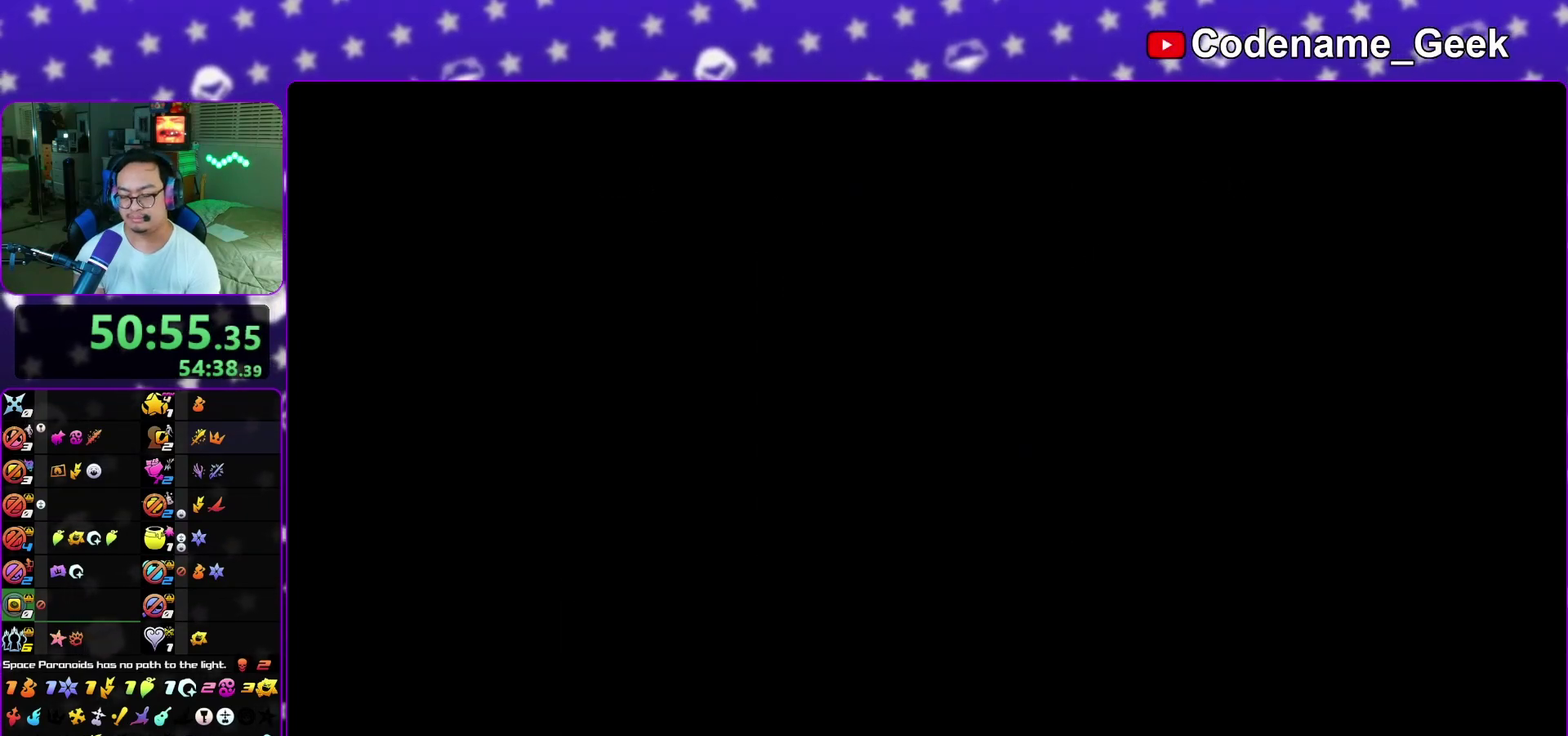
{"dt_ms": 500, "buttons": [], "left_stick": "up", "right_stick": "left", "events": [[33, "L1", "down"], [50, "right_stick", "center"], [83, "L1", "up"], [200, "right_stick", "left"], [233, "L1", "down"], [300, "L1", "up"], [300, "right_stick", "center"], [383, "L1", "down"], [483, "L1", "up"], [483, "right_stick", "left"]]}
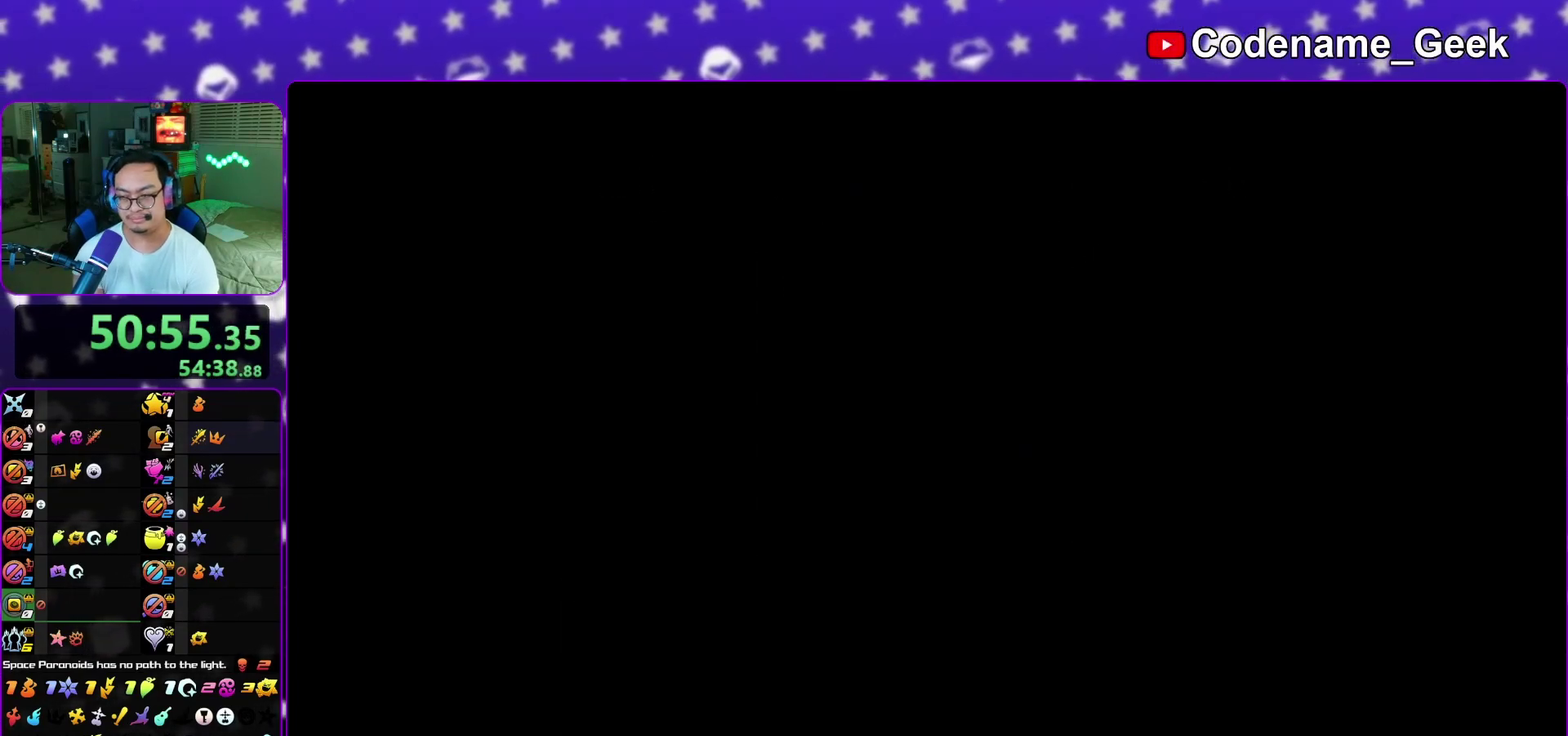
{"dt_ms": 500, "buttons": ["Y"], "left_stick": "up", "right_stick": "center", "events": [[83, "right_stick", "center"], [300, "Y", "down"]]}